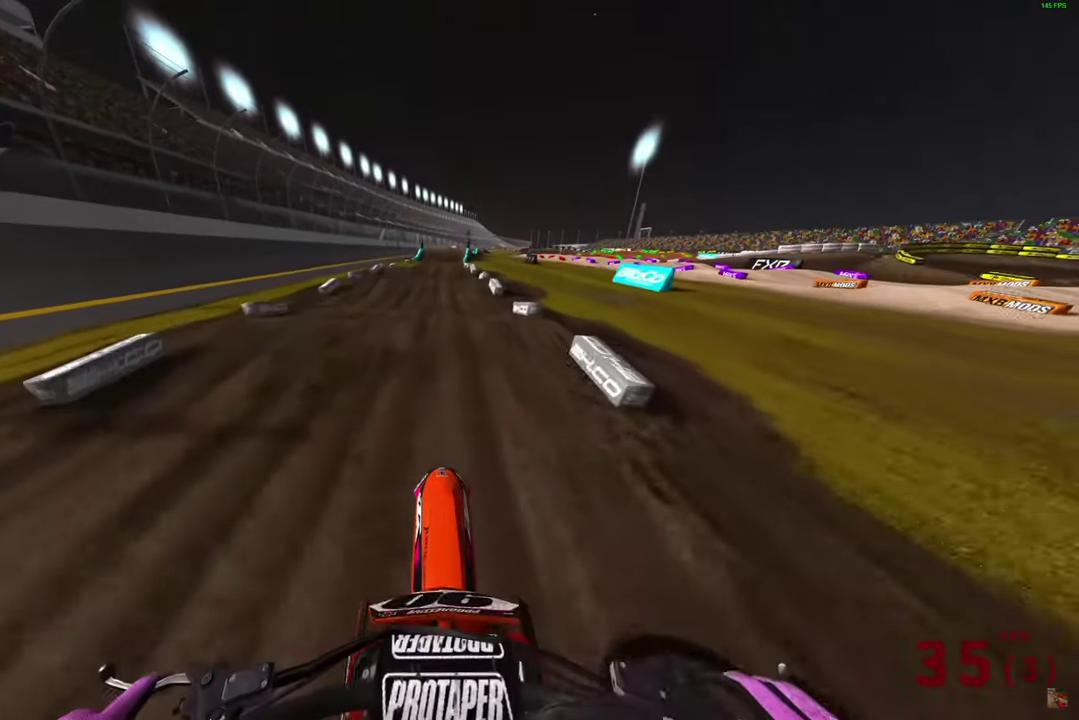
Gameplay with a controller (PlayStation layout); each line is a JSON object with the inputs held at the frame after it (dt_ms = milliseconds from this image to that frame). "button_events" lists button changes between this image and that frame as [ms after this image, input, new state], when the widget could be followed in between (sticks are given only as held states).
{"dt_ms": 400, "buttons": ["R2"], "left_stick": "center", "right_stick": "down", "button_events": [[17, "CROSS", "down"], [100, "CROSS", "up"]]}
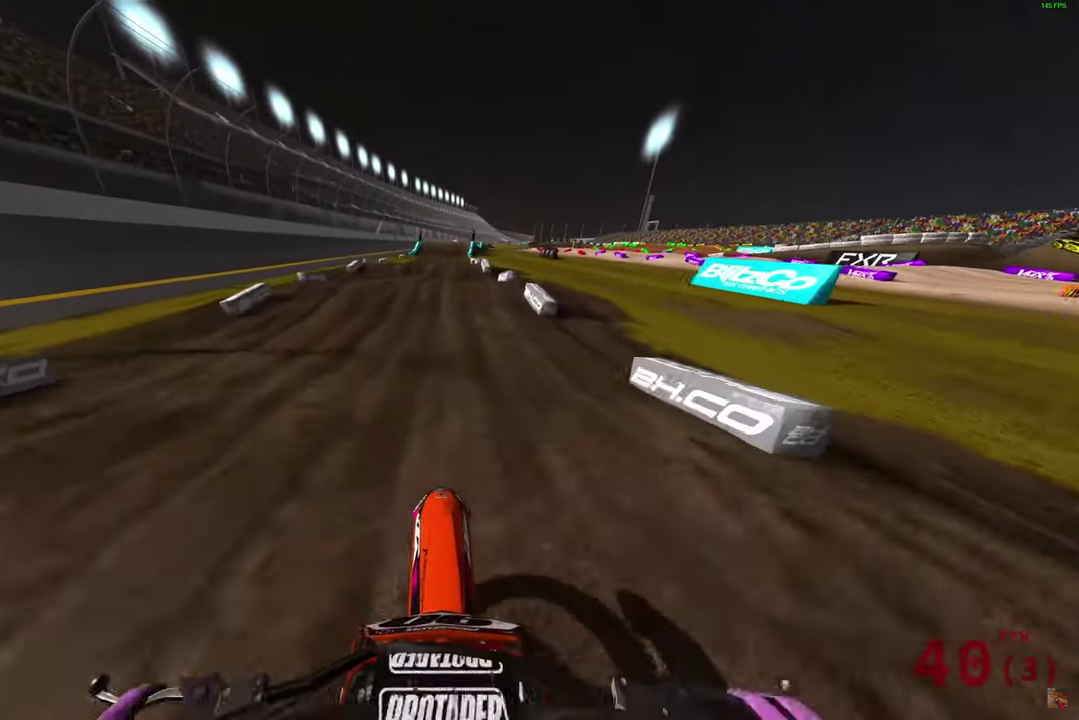
{"dt_ms": 600, "buttons": ["R2"], "left_stick": "center", "right_stick": "center"}
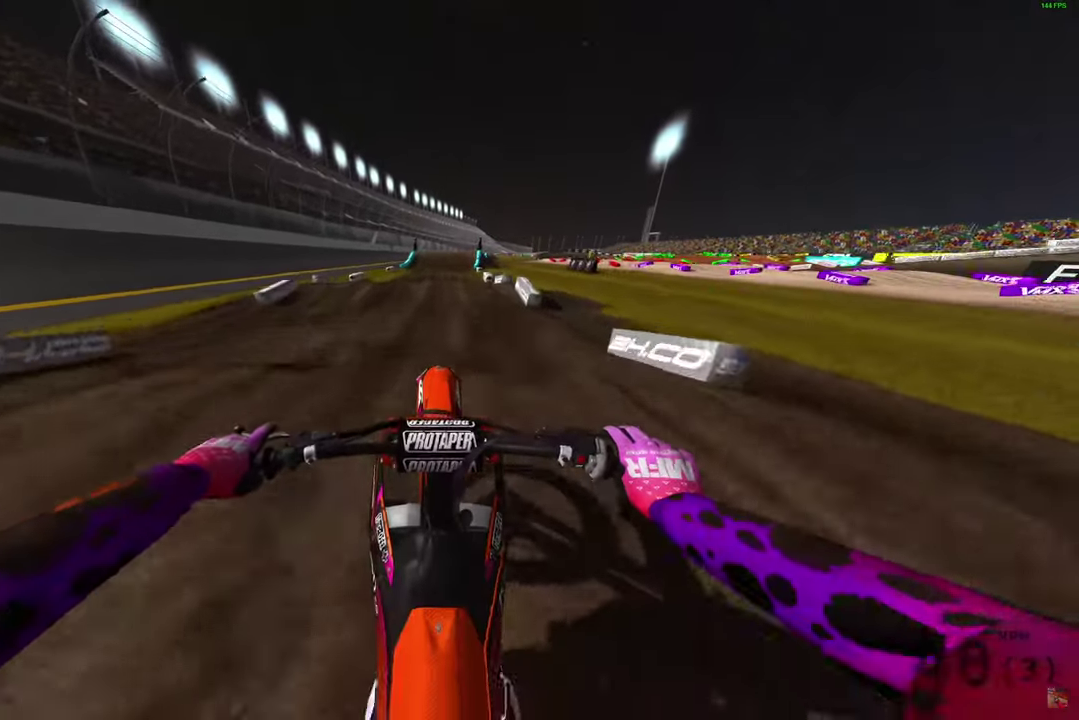
{"dt_ms": 500, "buttons": ["R2"], "left_stick": "up-right", "right_stick": "down-left"}
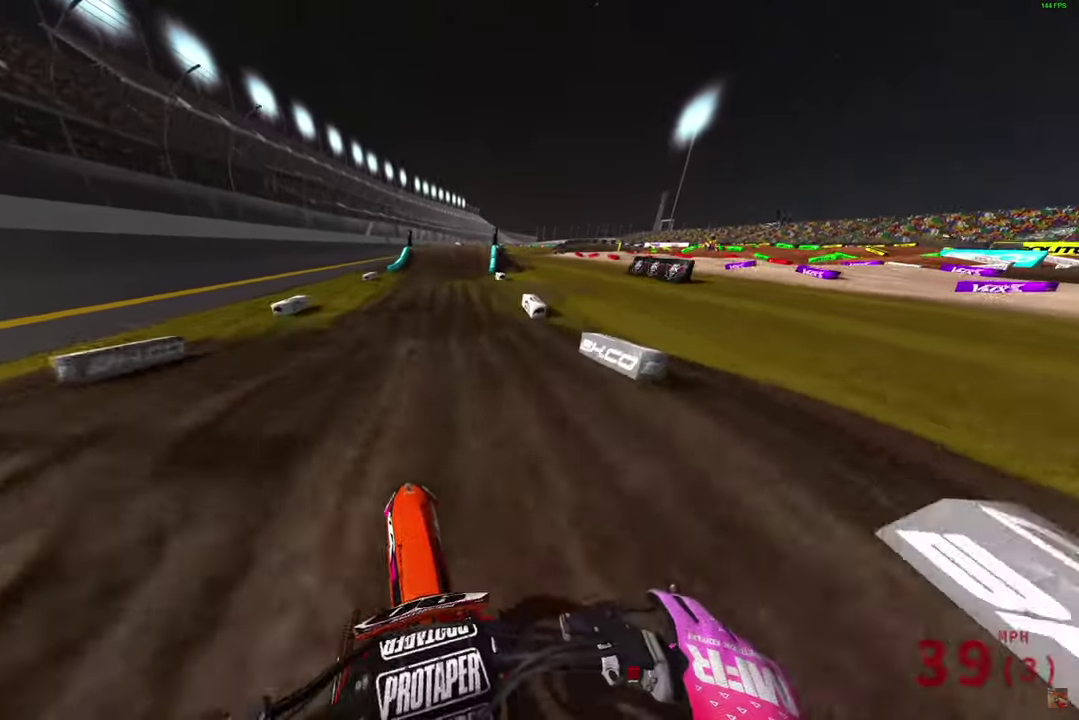
{"dt_ms": 500, "buttons": ["R2"], "left_stick": "up-right", "right_stick": "left", "button_events": []}
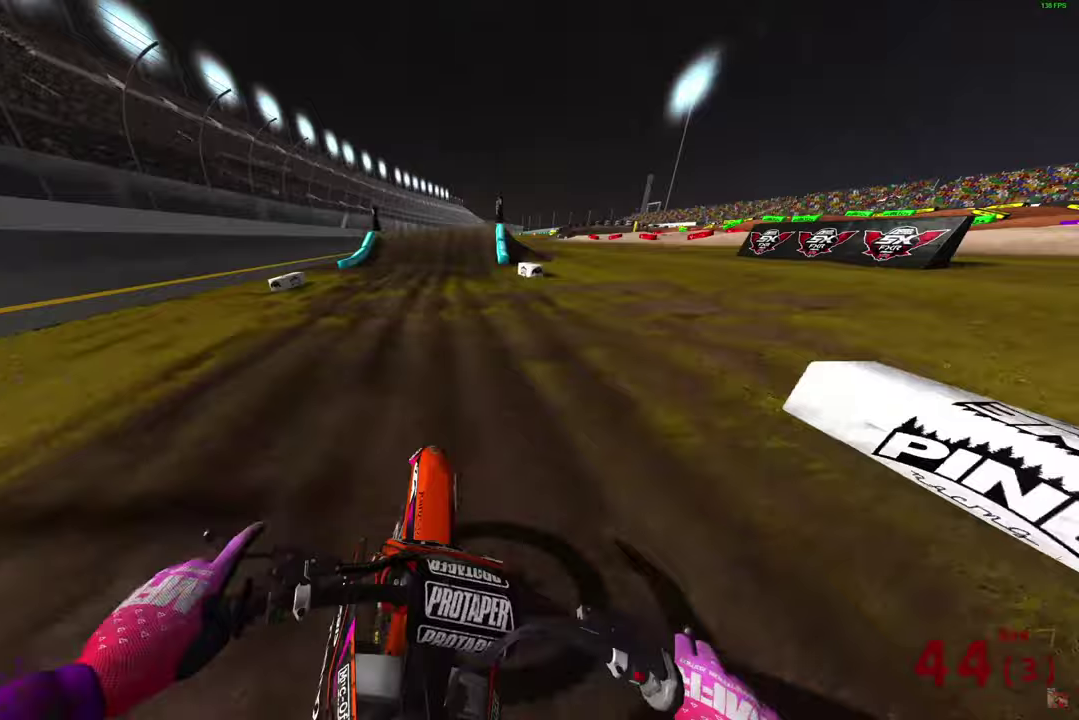
{"dt_ms": 500, "buttons": ["R2"], "left_stick": "center", "right_stick": "left", "button_events": []}
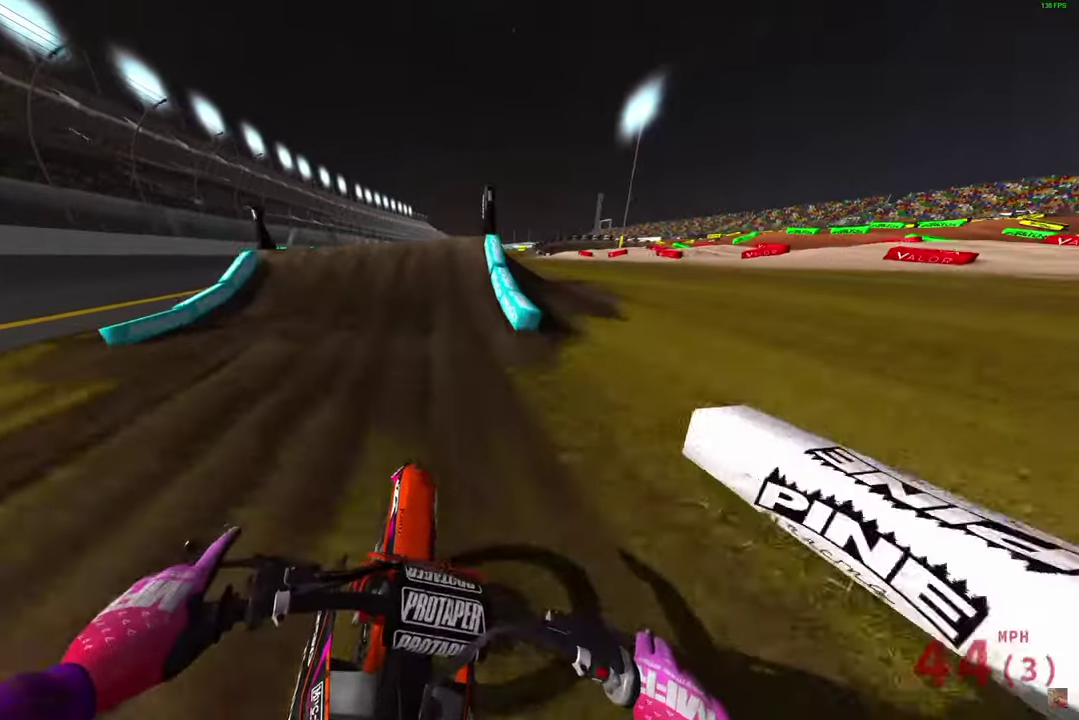
{"dt_ms": 400, "buttons": [], "left_stick": "up-left", "right_stick": "down-left", "button_events": [[317, "R2", "up"]]}
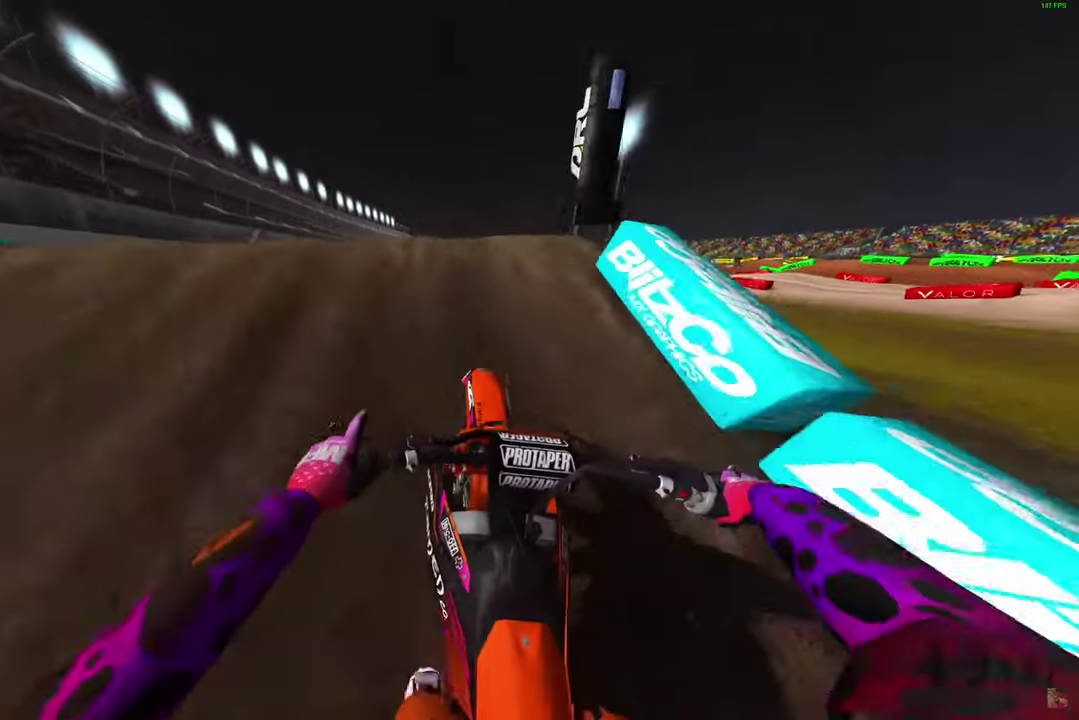
{"dt_ms": 600, "buttons": ["R2"], "left_stick": "center", "right_stick": "right", "button_events": [[517, "R2", "down"]]}
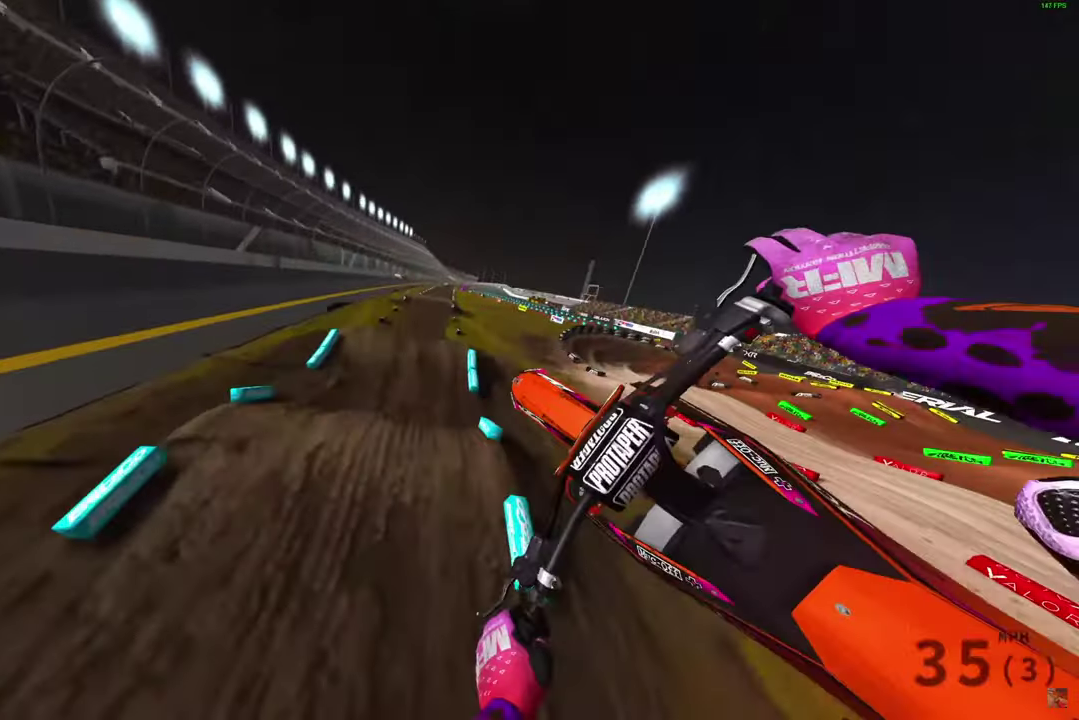
{"dt_ms": 300, "buttons": ["R2"], "left_stick": "center", "right_stick": "right", "button_events": []}
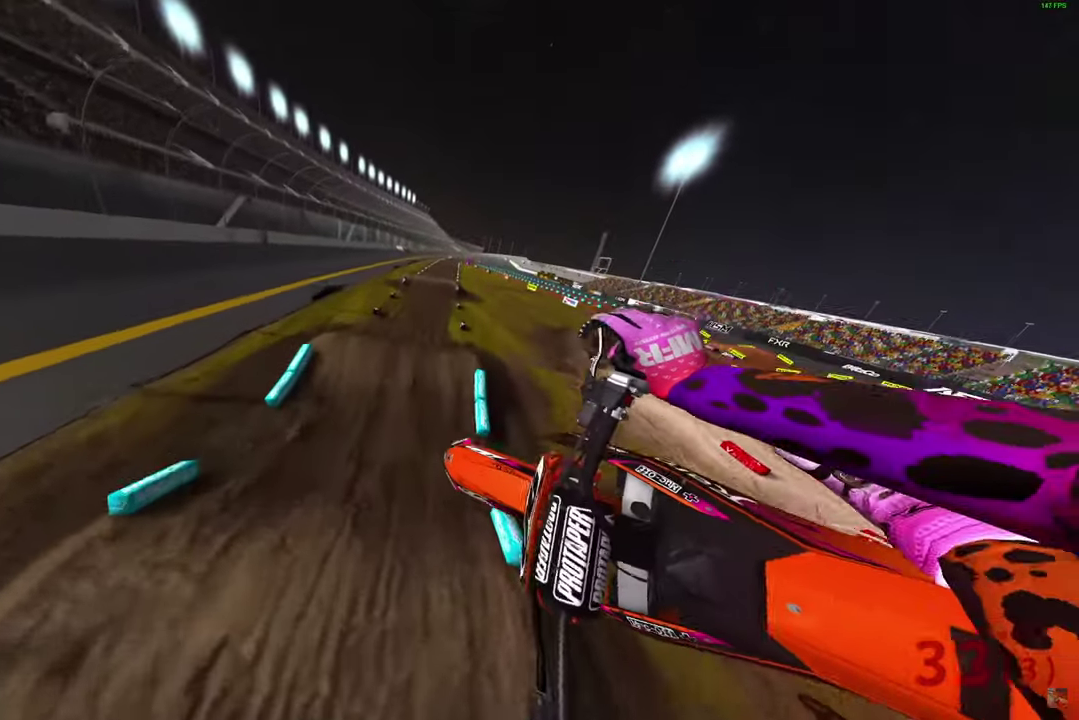
{"dt_ms": 900, "buttons": ["R2"], "left_stick": "right", "right_stick": "up-left", "button_events": []}
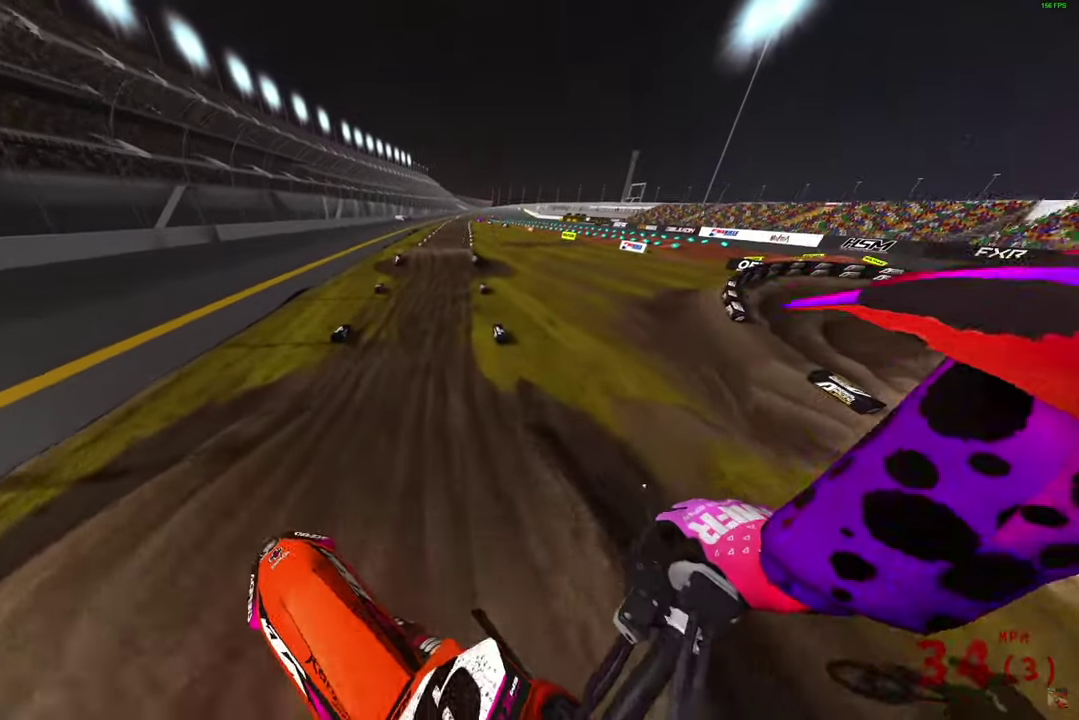
{"dt_ms": 300, "buttons": ["R2"], "left_stick": "center", "right_stick": "up-left", "button_events": []}
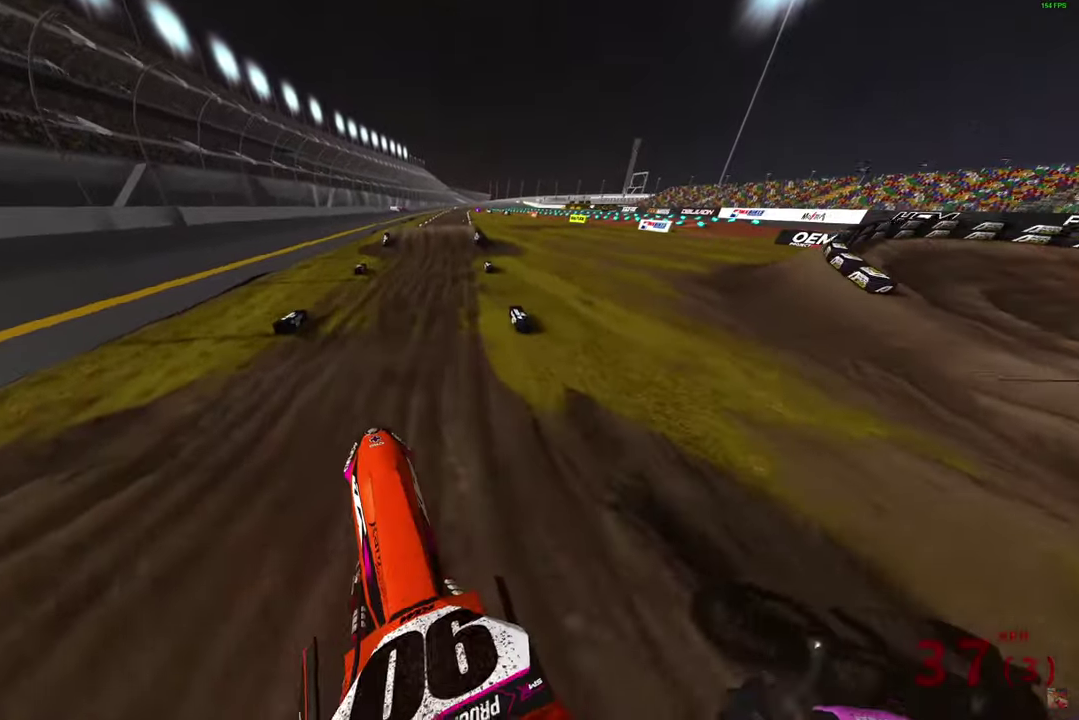
{"dt_ms": 600, "buttons": ["R2"], "left_stick": "center", "right_stick": "down", "button_events": []}
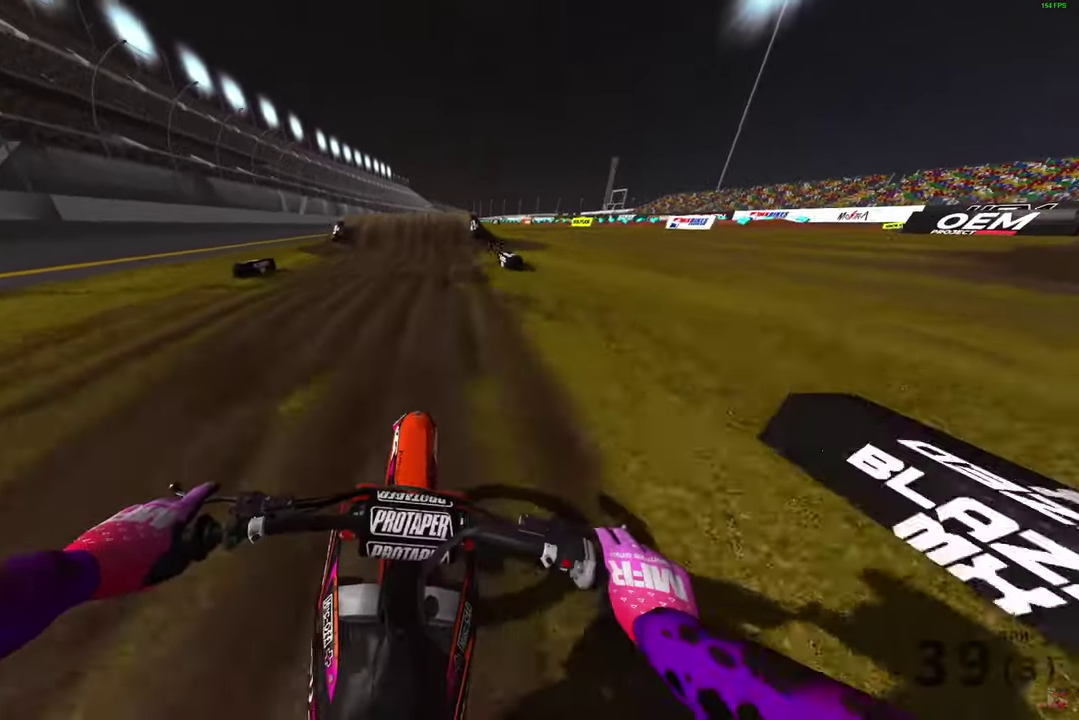
{"dt_ms": 400, "buttons": ["L2"], "left_stick": "center", "right_stick": "down", "button_events": [[200, "R2", "up"], [317, "L2", "down"]]}
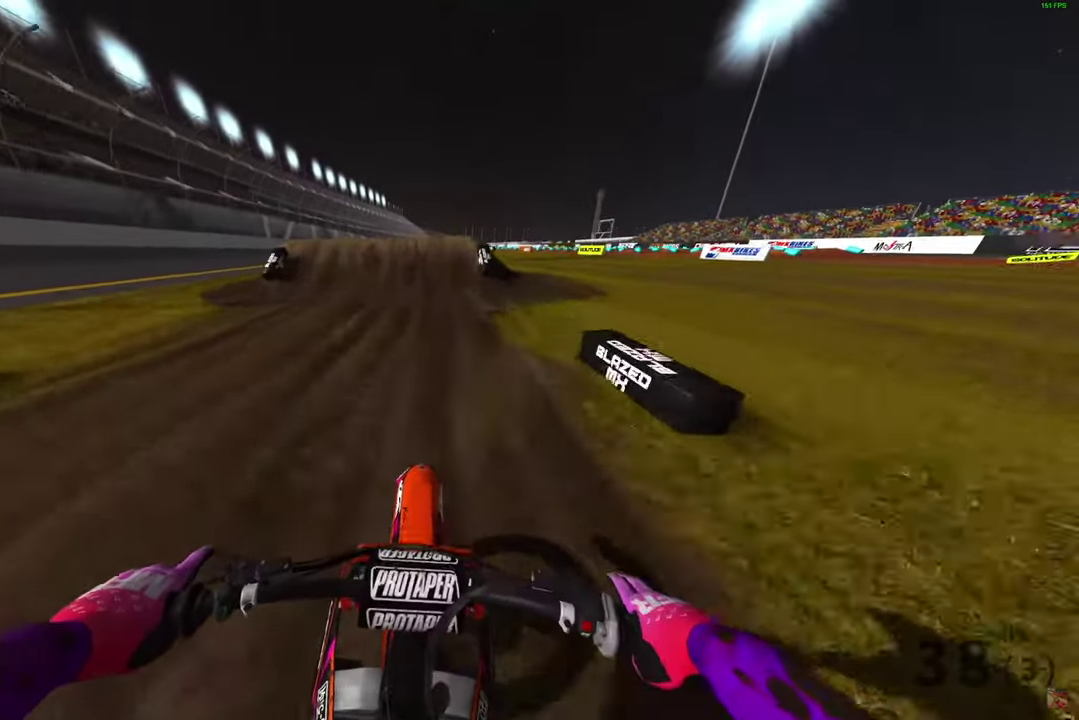
{"dt_ms": 500, "buttons": ["L2"], "left_stick": "center", "right_stick": "down", "button_events": []}
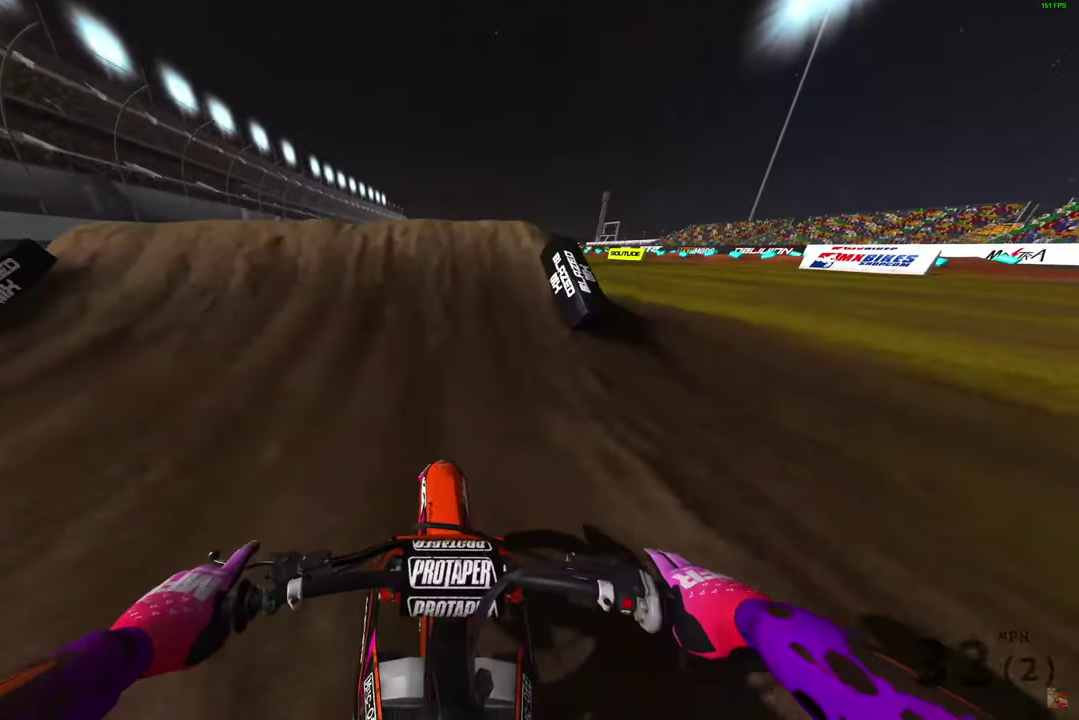
{"dt_ms": 500, "buttons": ["L2"], "left_stick": "center", "right_stick": "up", "button_events": []}
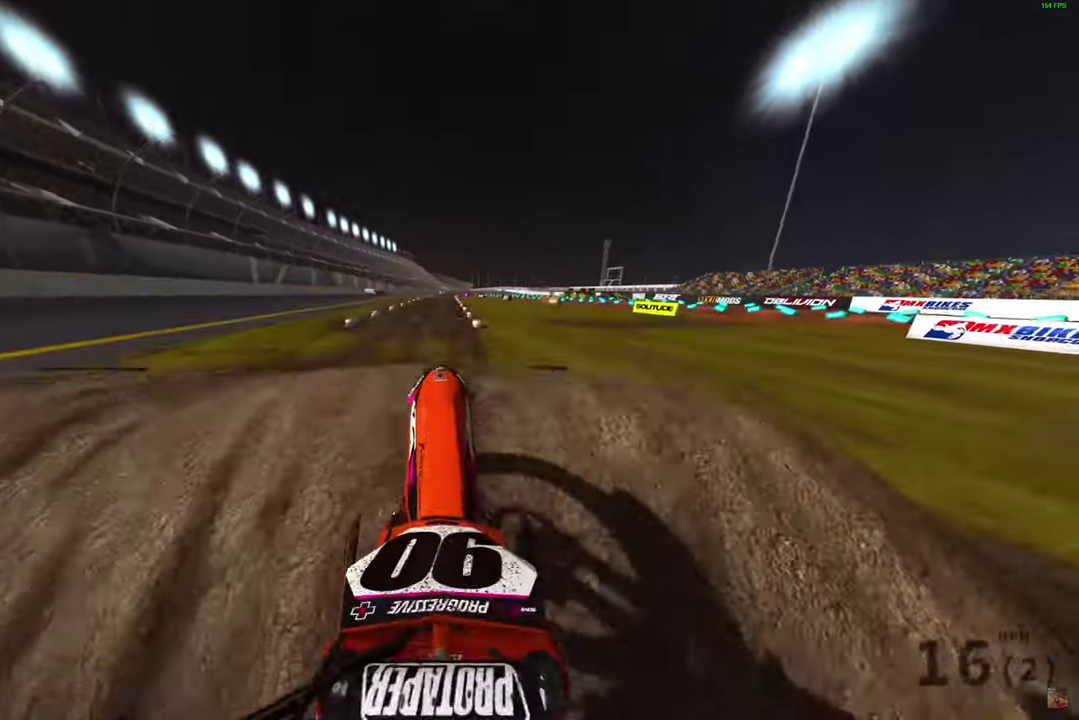
{"dt_ms": 500, "buttons": ["L1", "R2"], "left_stick": "center", "right_stick": "down", "button_events": [[183, "L2", "up"], [300, "L1", "down"], [367, "R2", "down"]]}
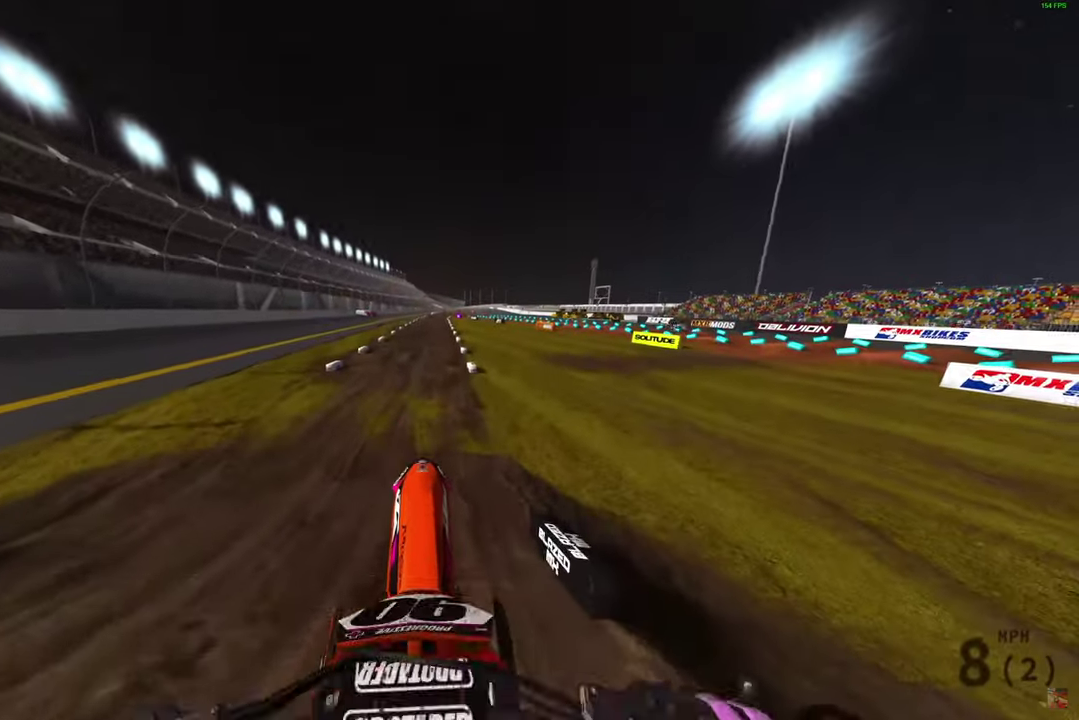
{"dt_ms": 300, "buttons": ["R2"], "left_stick": "up-left", "right_stick": "down", "button_events": [[283, "L1", "up"]]}
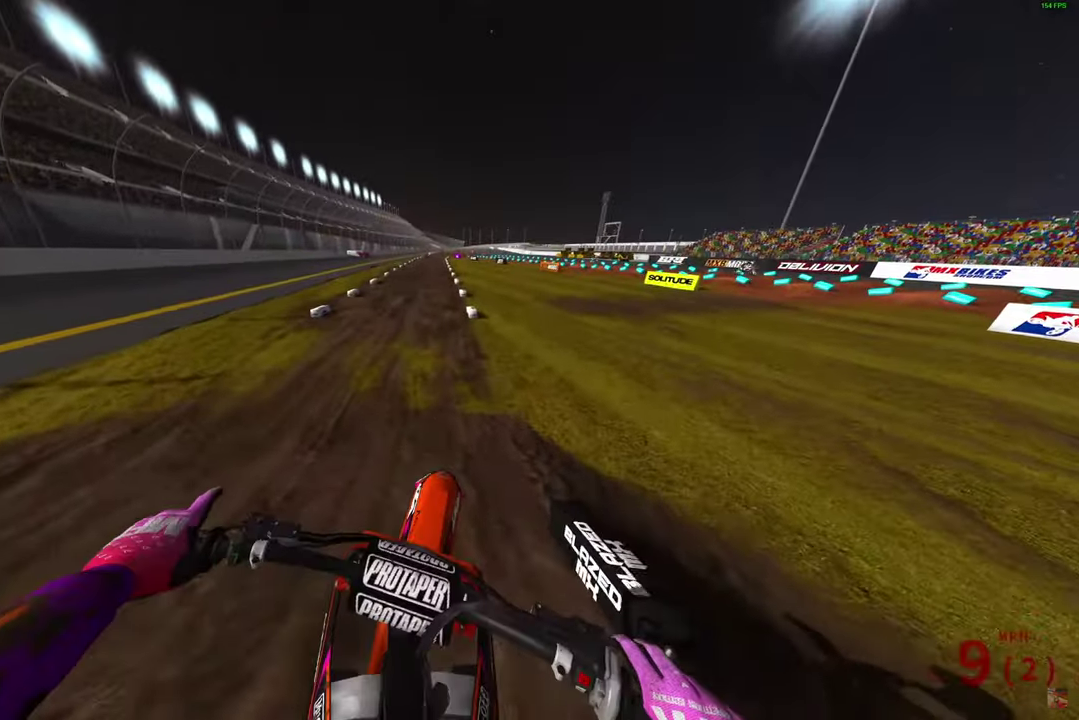
{"dt_ms": 700, "buttons": ["R2"], "left_stick": "center", "right_stick": "down", "button_events": []}
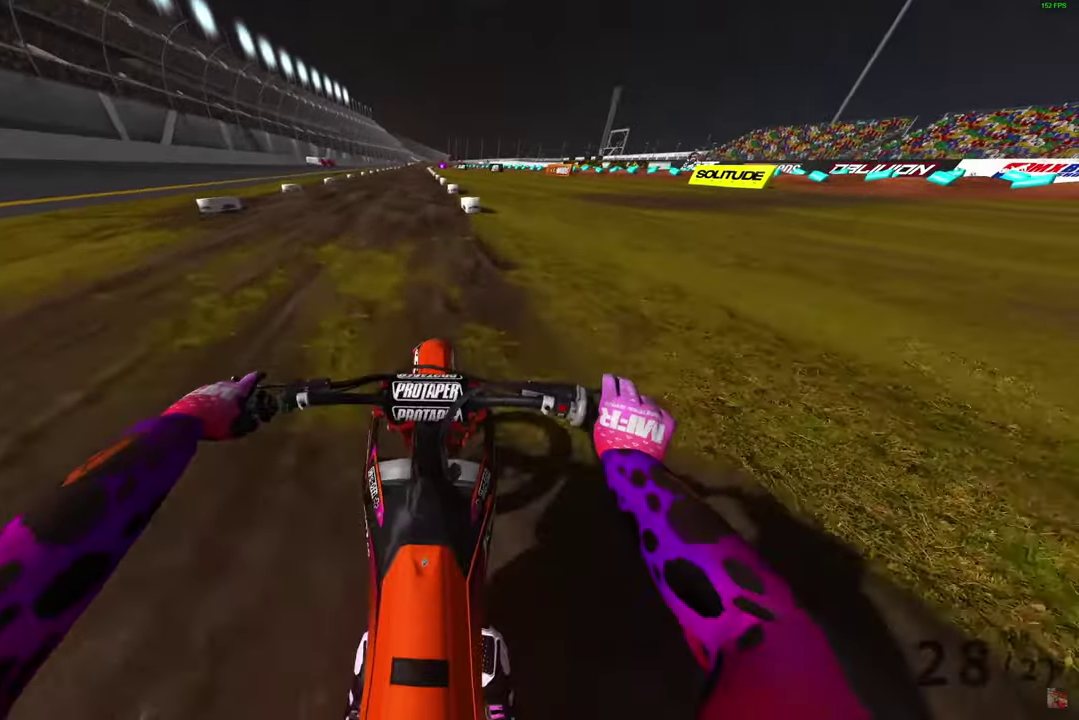
{"dt_ms": 500, "buttons": ["R2"], "left_stick": "center", "right_stick": "down", "button_events": []}
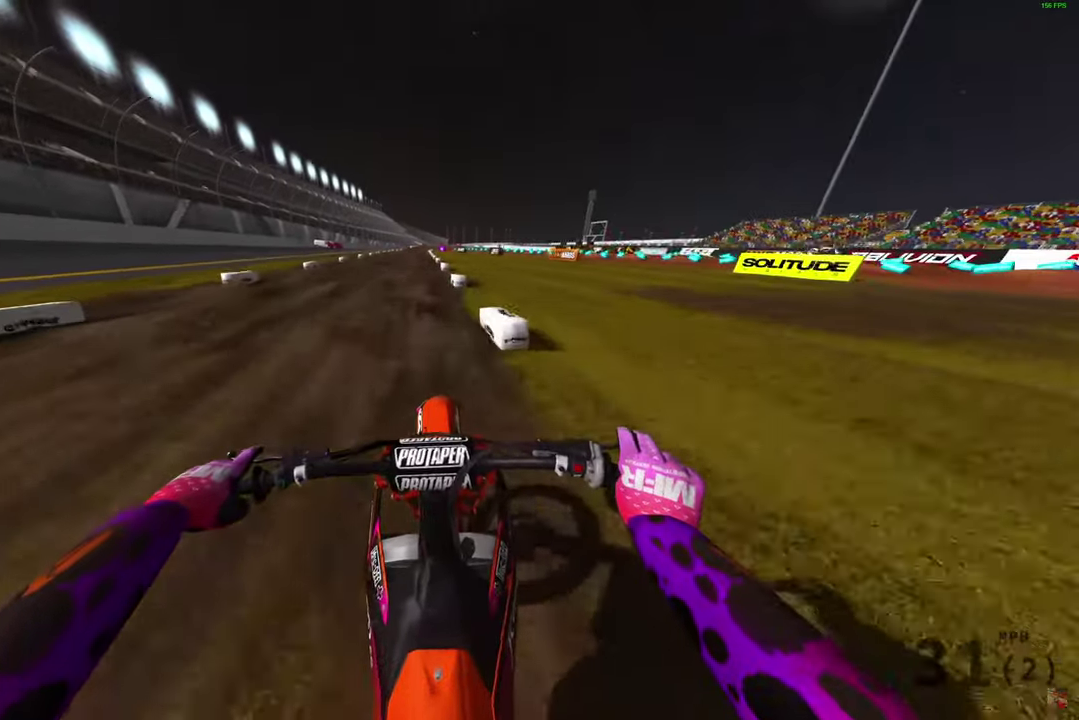
{"dt_ms": 400, "buttons": ["R2", "R3"], "left_stick": "center", "right_stick": "down"}
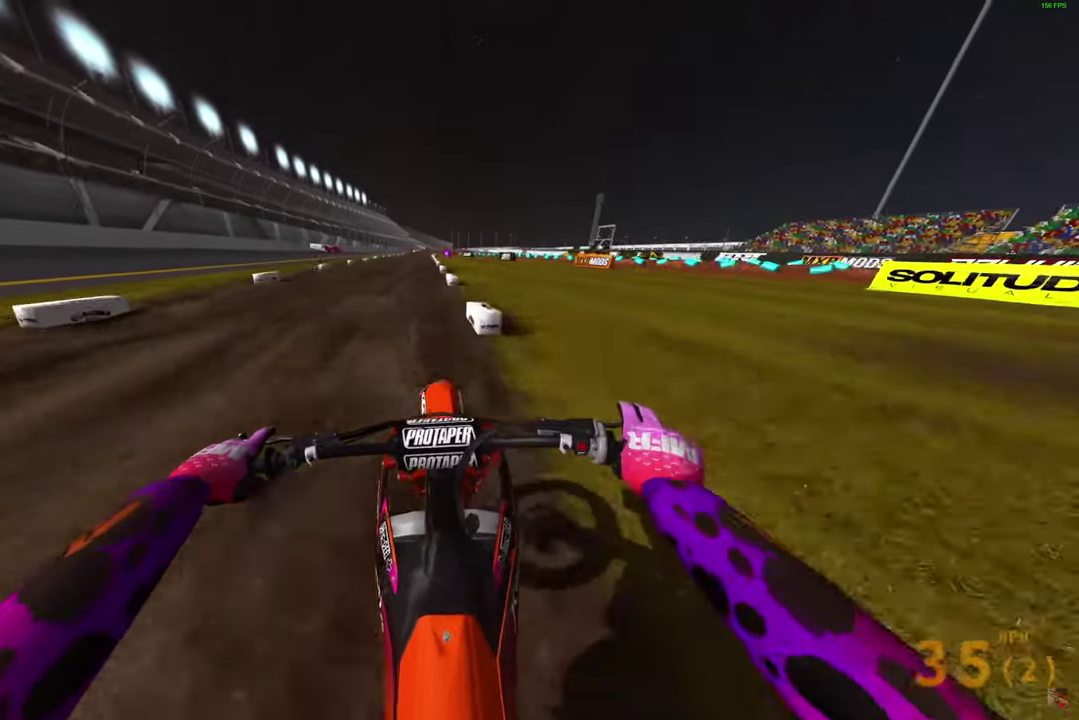
{"dt_ms": 600, "buttons": ["R2"], "left_stick": "center", "right_stick": "down"}
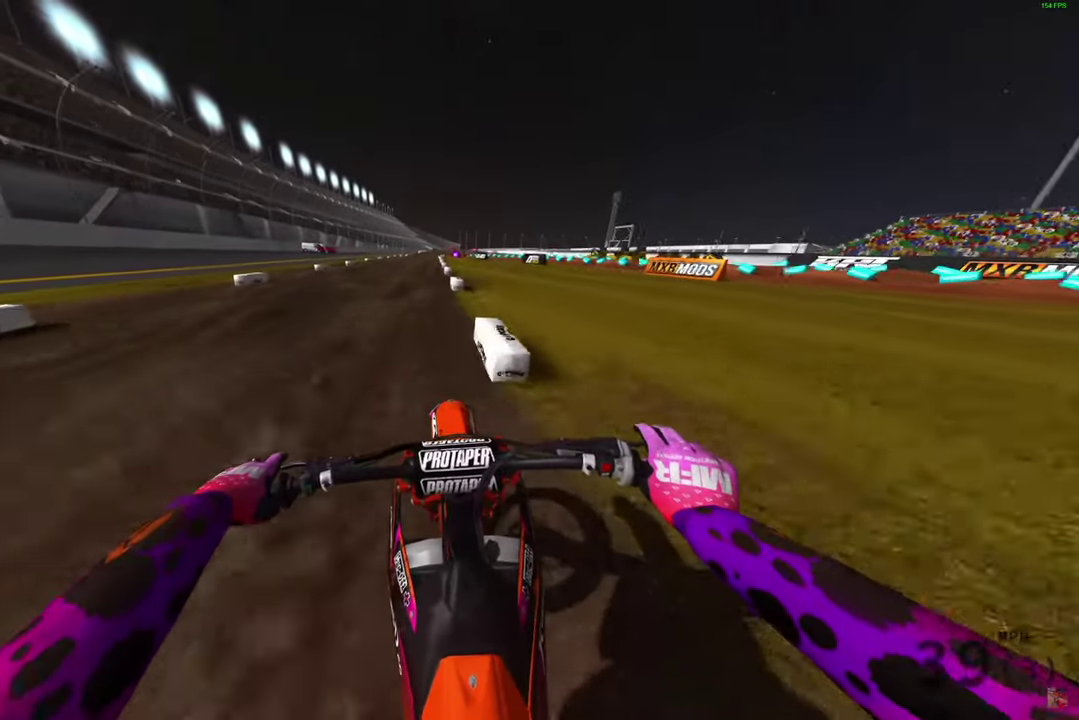
{"dt_ms": 500, "buttons": ["R2"], "left_stick": "up-left", "right_stick": "down", "button_events": []}
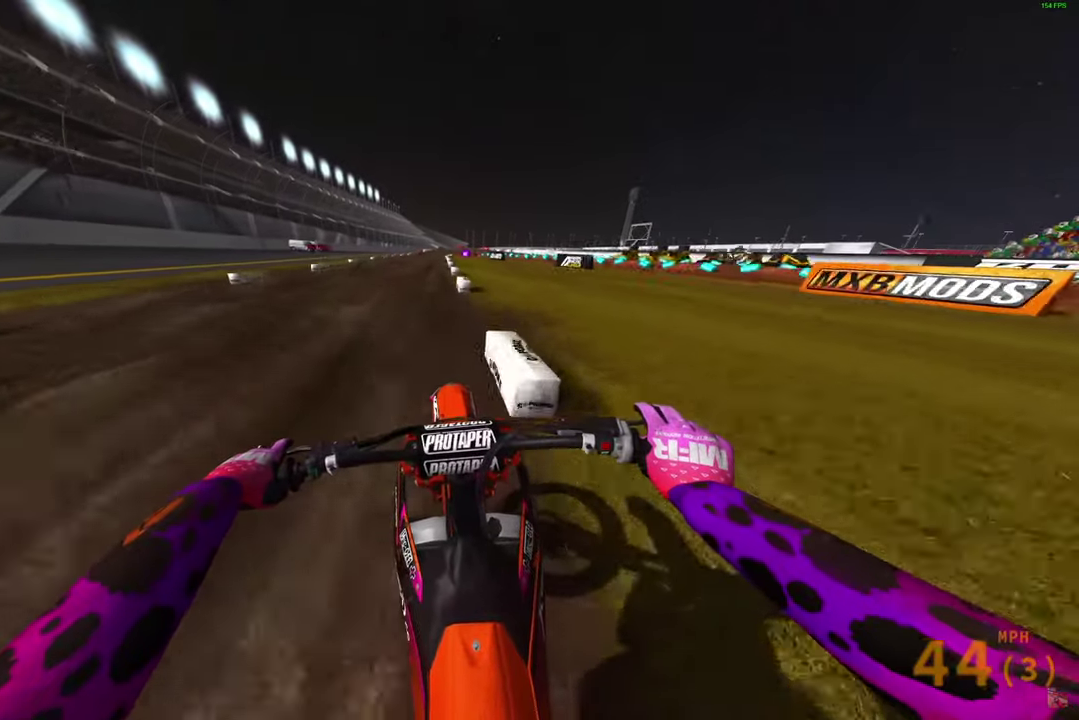
{"dt_ms": 300, "buttons": ["R2"], "left_stick": "up-left", "right_stick": "down", "button_events": []}
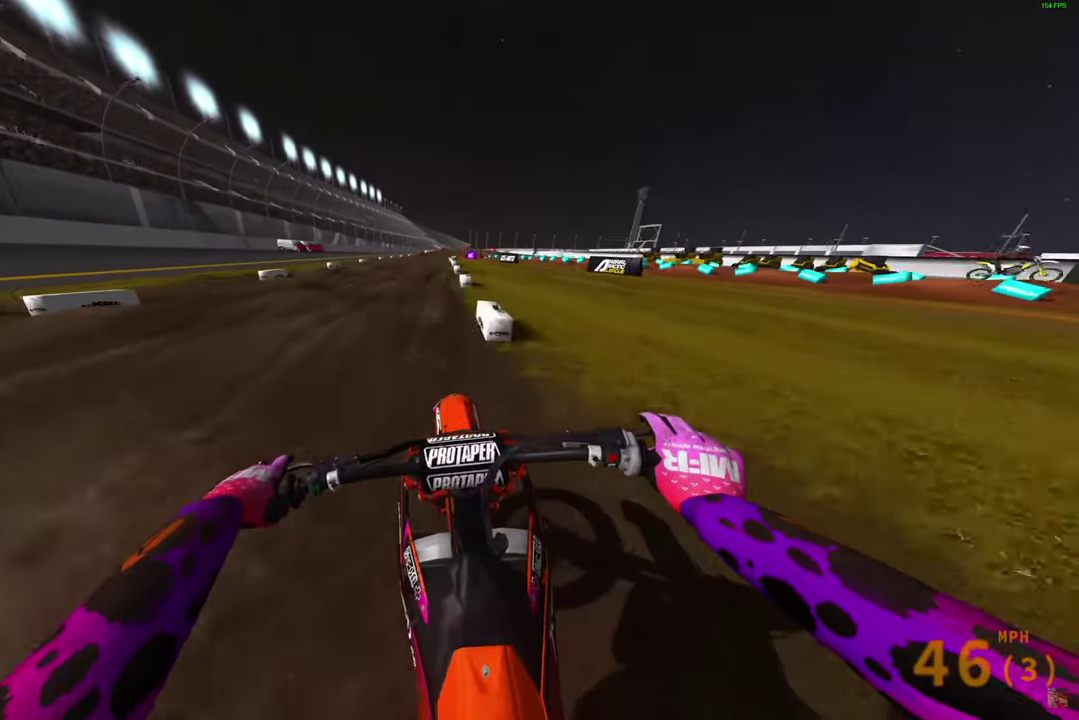
{"dt_ms": 700, "buttons": ["R2"], "left_stick": "up-left", "right_stick": "down", "button_events": []}
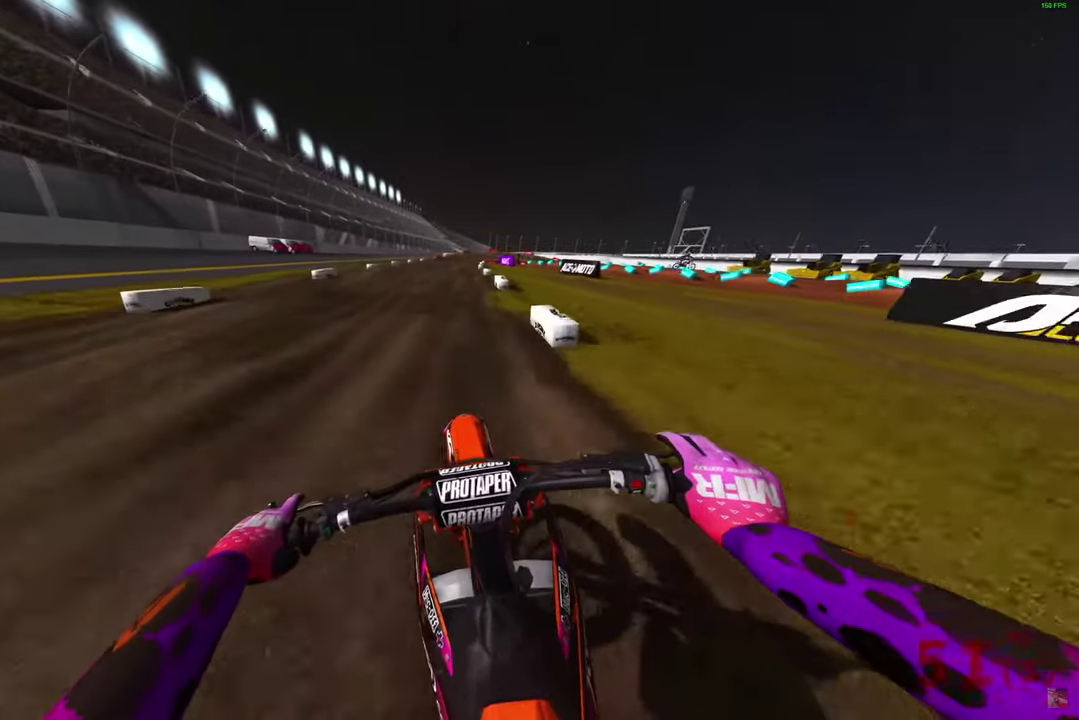
{"dt_ms": 500, "buttons": ["R2"], "left_stick": "center", "right_stick": "center", "button_events": []}
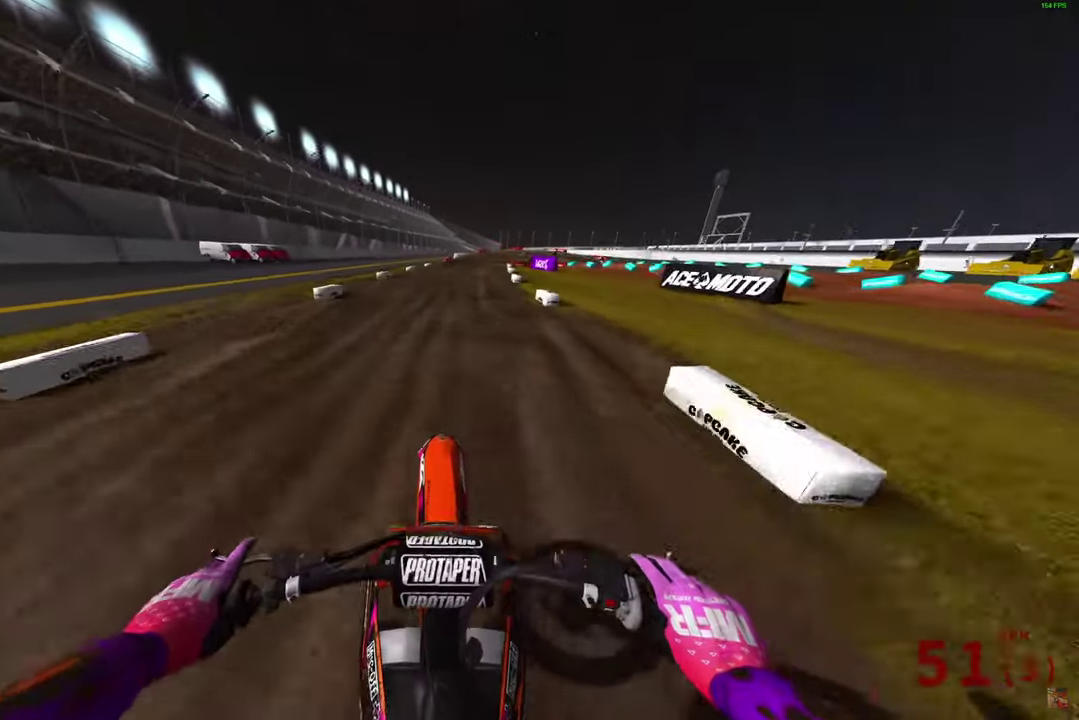
{"dt_ms": 400, "buttons": ["R2"], "left_stick": "center", "right_stick": "center", "button_events": []}
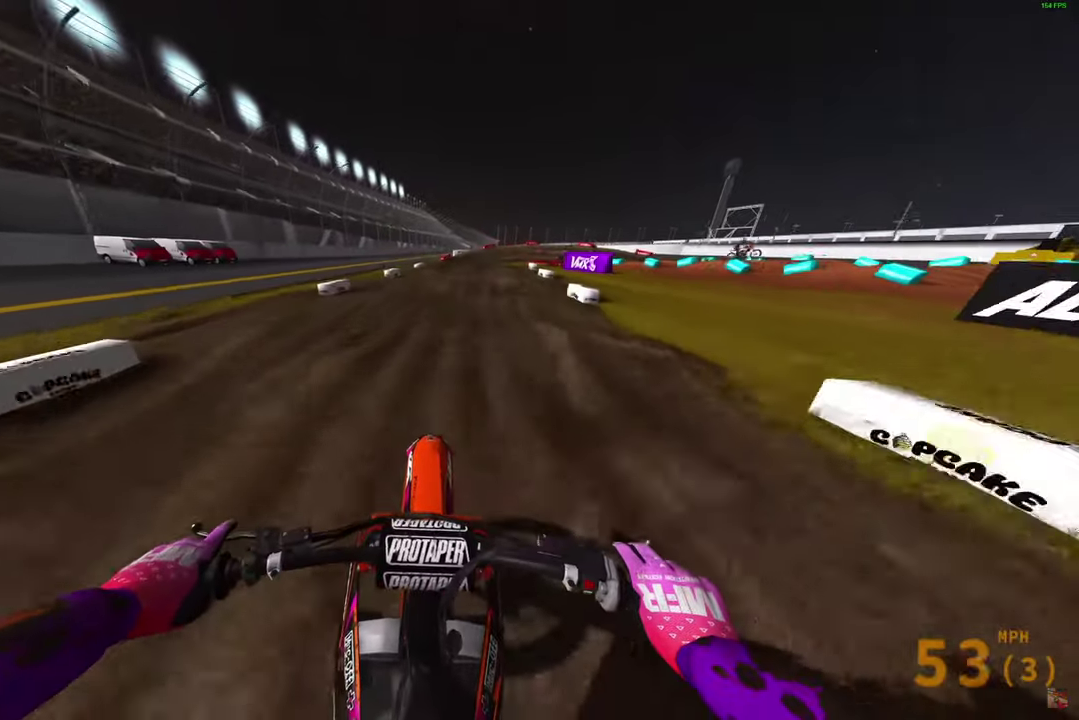
{"dt_ms": 600, "buttons": ["R2"], "left_stick": "right", "right_stick": "down", "button_events": [[167, "R2", "up"], [500, "R2", "down"]]}